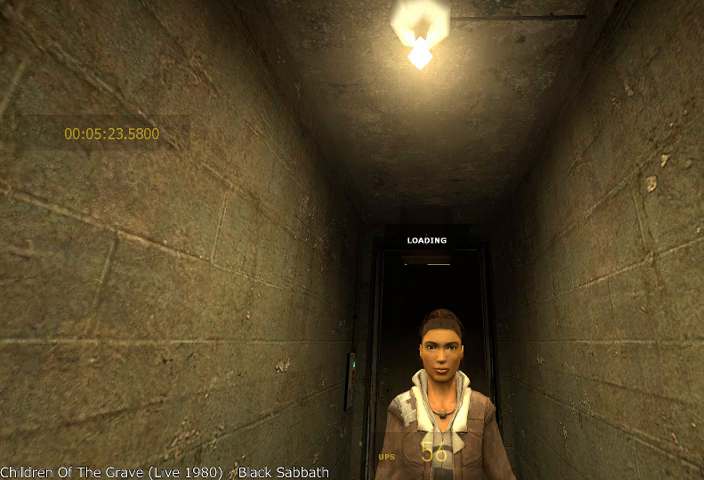
Gameplay with keyboard and mouse; each line is a JSON object with the keys and mouse buttons held at the frame after it. "events" lists presses ("down") and releases ("up") of "a", "alt", "d", "r", "s", "shift", "space", "tab", "w", "mouse_left", "mouse_right", "mouse_wheel_up" and "mouse_wheel_down" between this image and that frame as [ms after this image, input, new state], when the widget could be followed in between. "mouse_left", "mouse_right", "mouse_wheel_up", "mouse_wheel_down" = the "left", "right", "wheel_up", "wheel_down" buttons of the "mouse" list. No other keys are recorded. Mouse movement is not recorded.
{"keys": ["w"], "mouse": [], "events": [[458, "w", "down"]]}
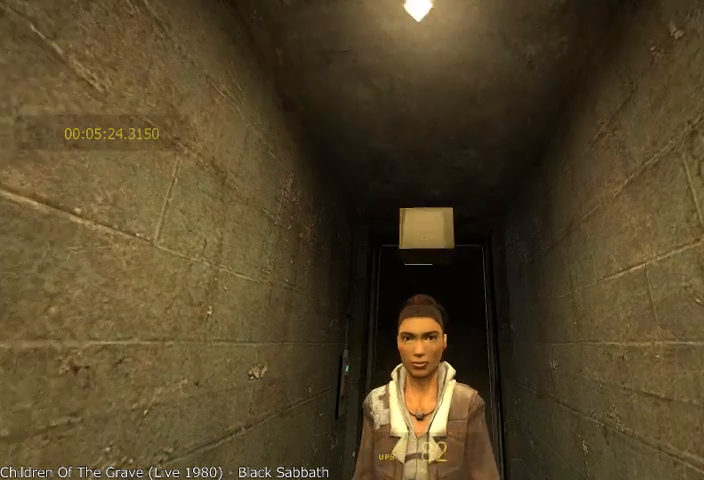
{"keys": [], "mouse": [], "events": [[42, "w", "up"]]}
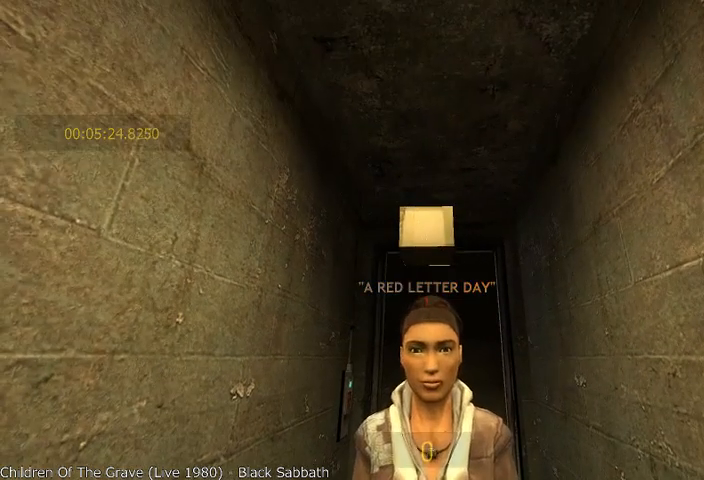
{"keys": [], "mouse": [], "events": []}
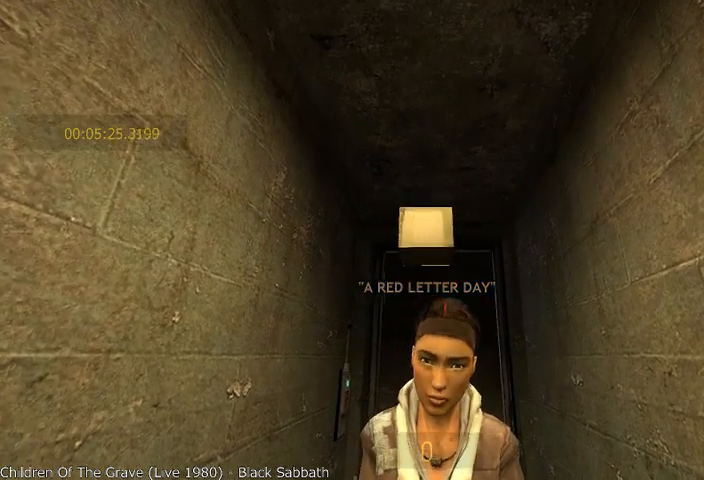
{"keys": [], "mouse": [], "events": []}
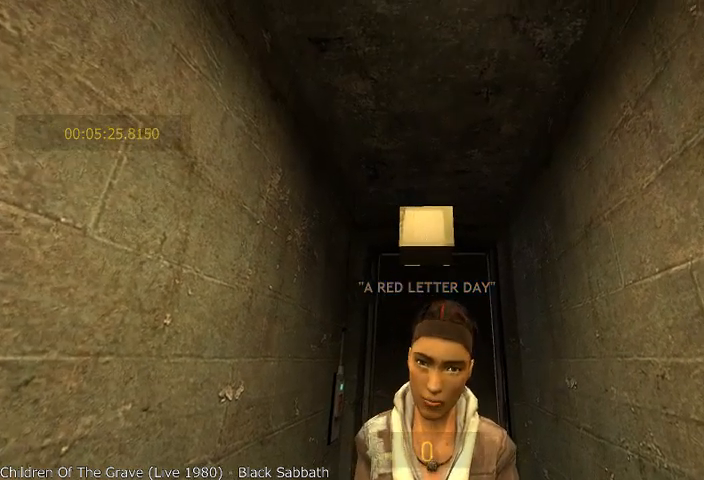
{"keys": [], "mouse": [], "events": []}
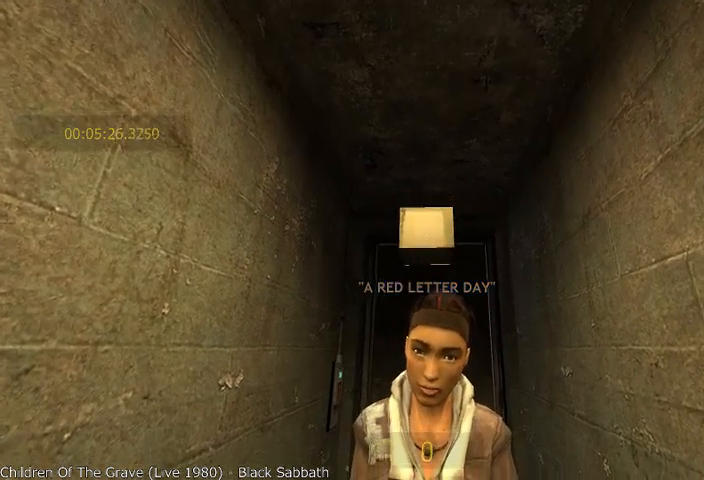
{"keys": [], "mouse": [], "events": []}
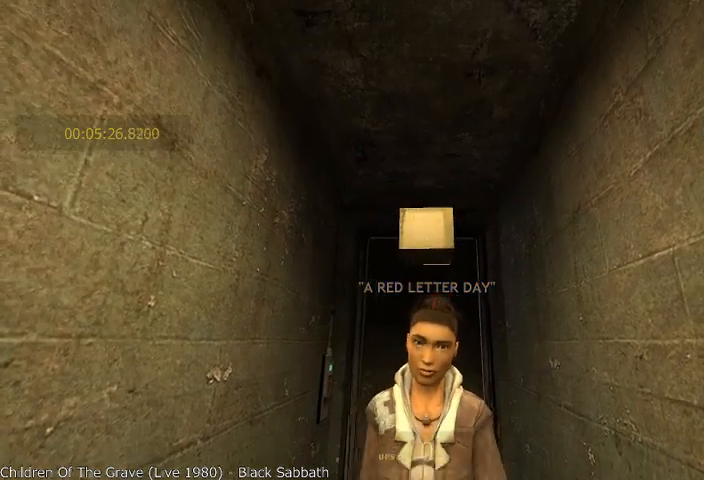
{"keys": ["w"], "mouse": [], "events": [[500, "w", "down"]]}
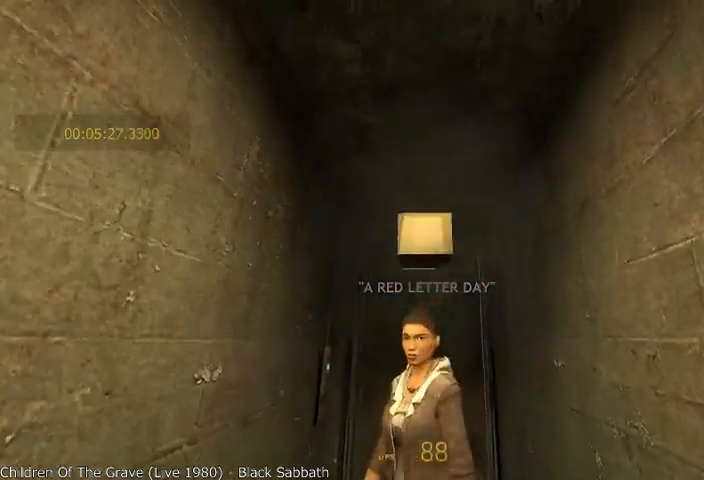
{"keys": [], "mouse": [], "events": [[167, "w", "up"]]}
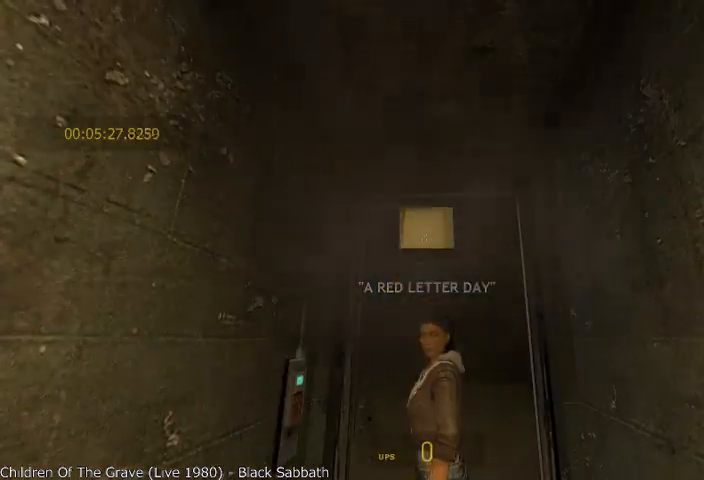
{"keys": [], "mouse": [], "events": [[292, "w", "down"], [375, "w", "up"]]}
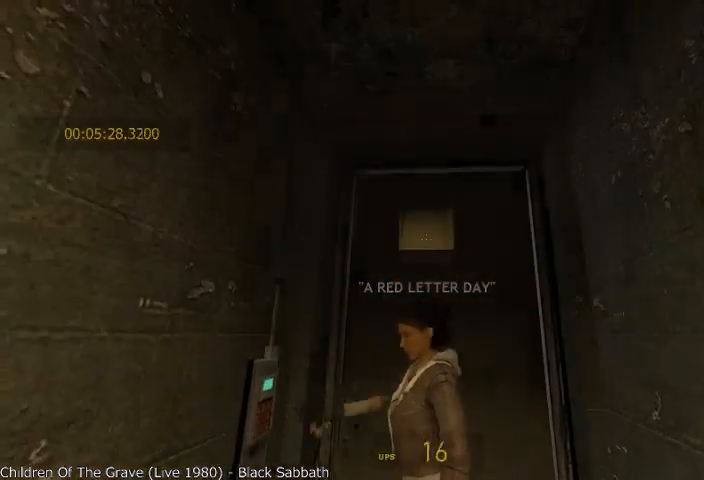
{"keys": [], "mouse": [], "events": [[250, "w", "down"], [333, "w", "up"]]}
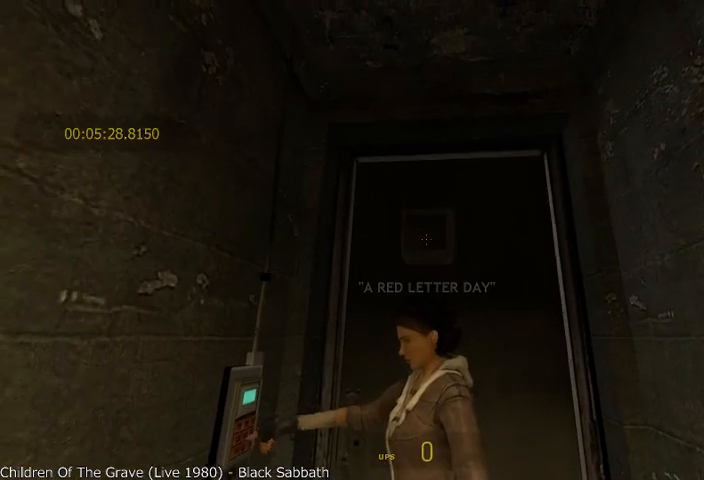
{"keys": [], "mouse": [], "events": [[250, "w", "down"], [333, "w", "up"]]}
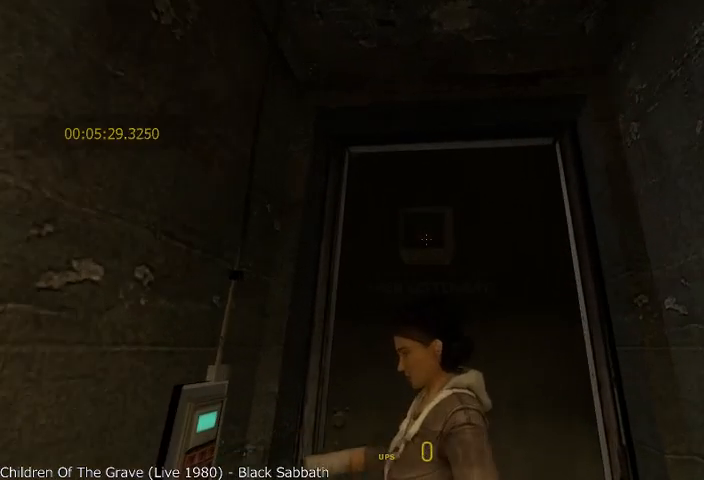
{"keys": [], "mouse": [], "events": [[375, "w", "down"], [417, "w", "up"]]}
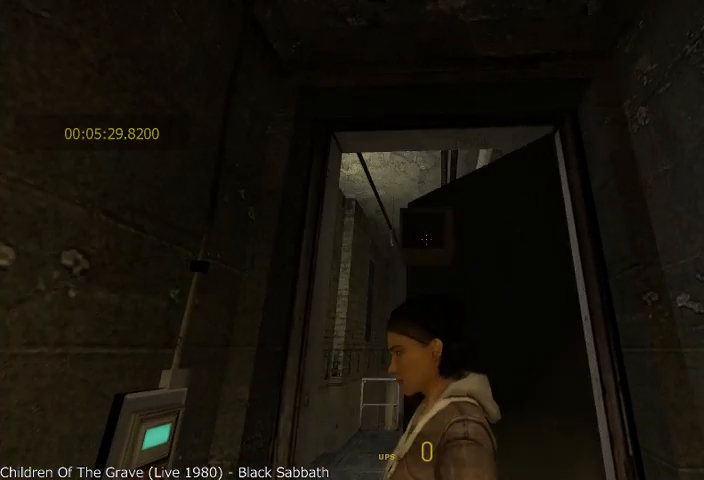
{"keys": [], "mouse": [], "events": []}
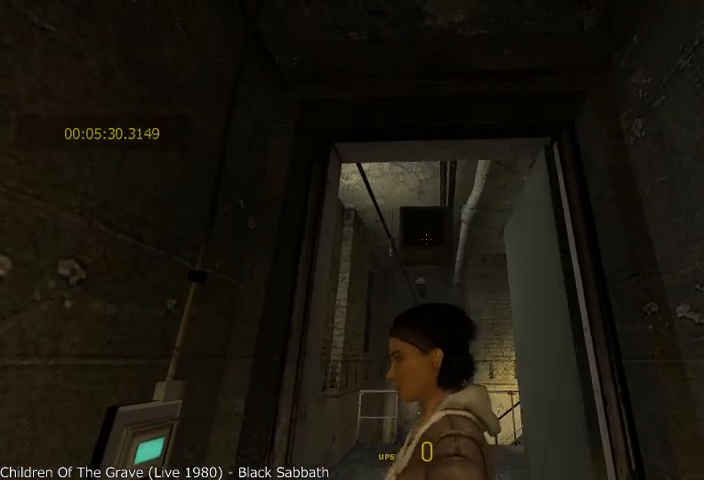
{"keys": [], "mouse": [], "events": []}
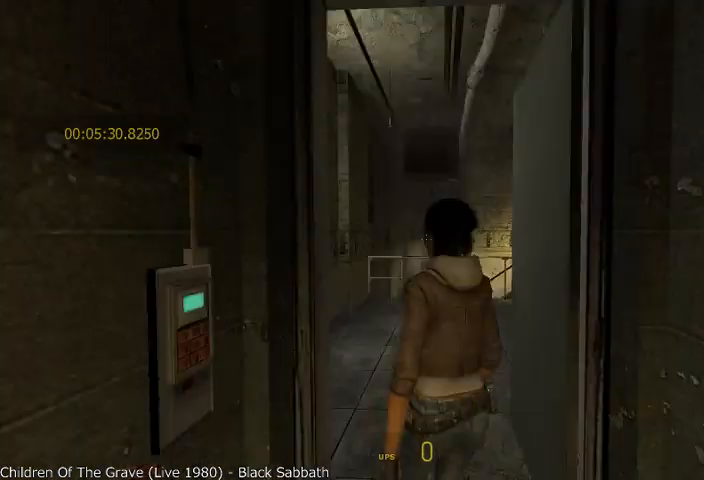
{"keys": ["w"], "mouse": [], "events": [[292, "w", "down"]]}
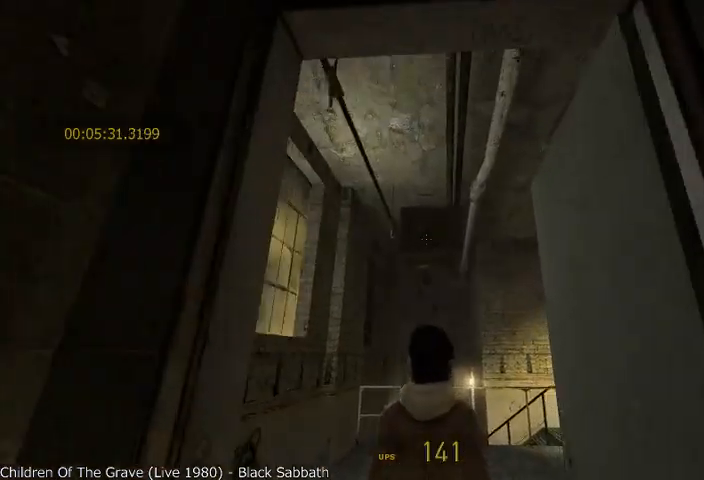
{"keys": ["w"], "mouse": [], "events": [[42, "w", "up"], [458, "w", "down"]]}
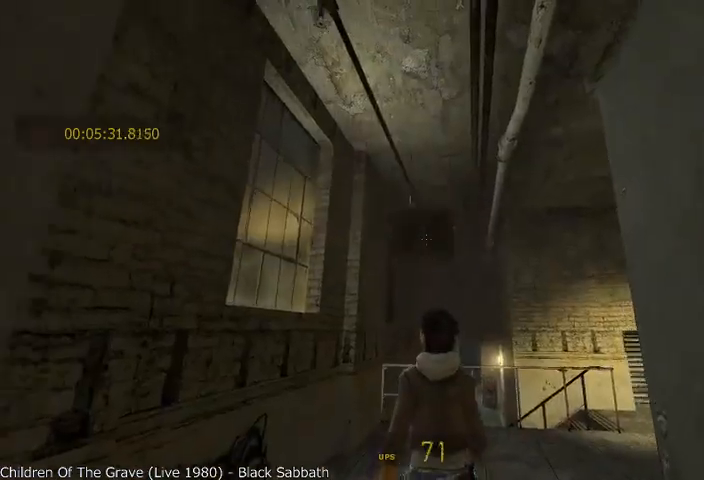
{"keys": [], "mouse": [], "events": [[208, "w", "up"]]}